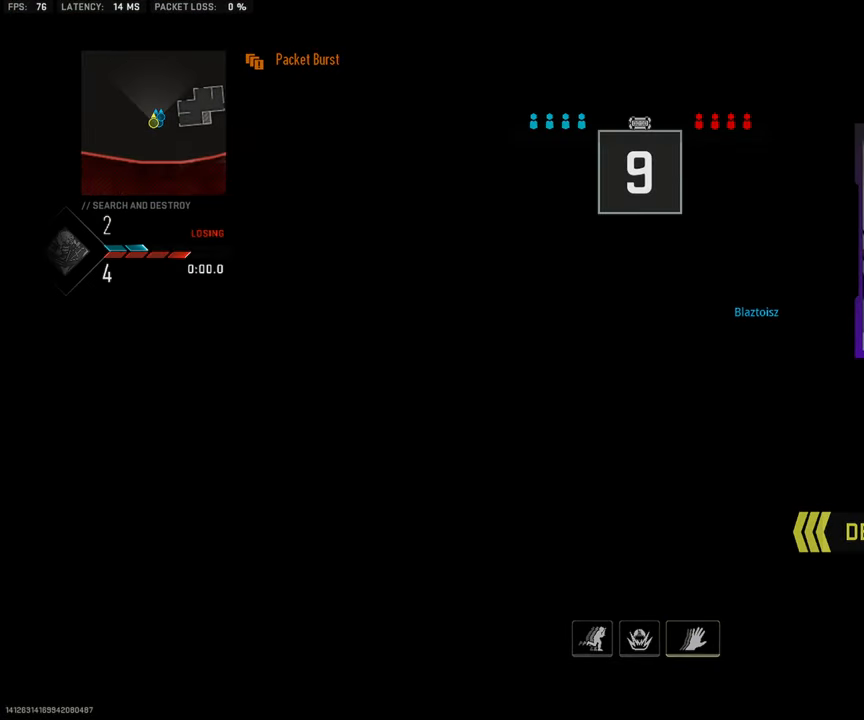
Gameplay with a controller (PlayStation layout); each line is a JSON object with the inputs held at the frame after it. "events" lists button and stick changes between this image and that frame as [ms after this image, input, new state], when the widget could be followed in between. Not read: L1 L2 R1 R2.
{"buttons": [], "left_stick": "up", "right_stick": "center", "events": [[117, "left_stick", "up"]]}
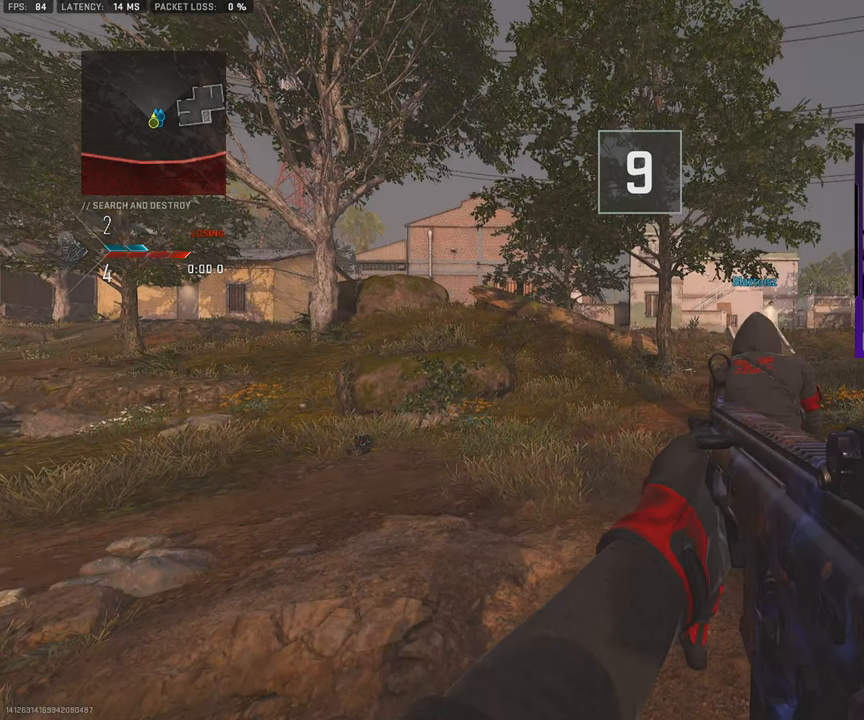
{"buttons": [], "left_stick": "up", "right_stick": "center", "events": [[267, "TRIANGLE", "down"], [317, "L3", "down"], [350, "TRIANGLE", "up"], [483, "L3", "up"]]}
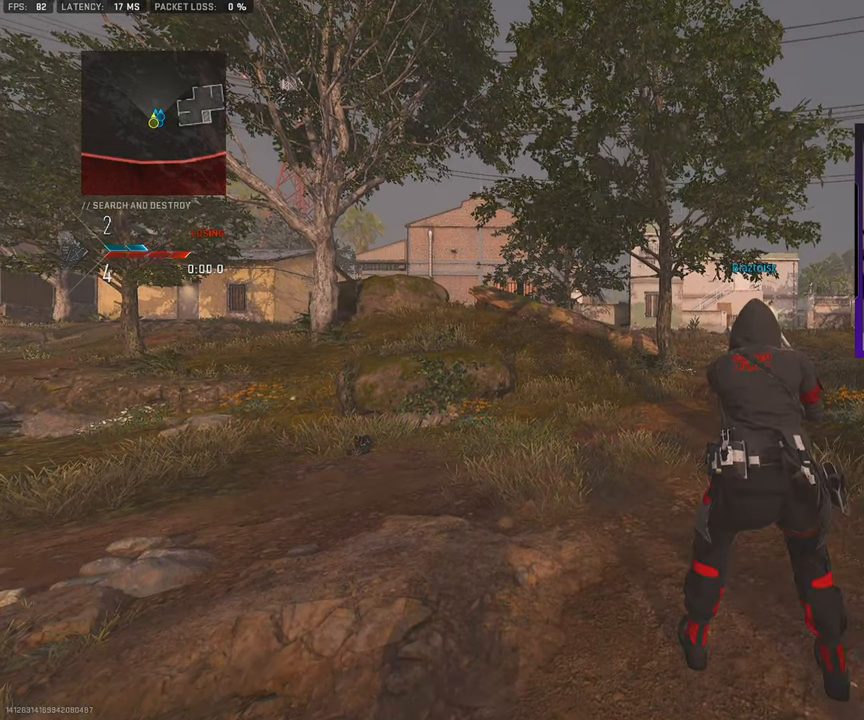
{"buttons": [], "left_stick": "up", "right_stick": "center", "events": [[250, "L3", "down"], [433, "L3", "up"]]}
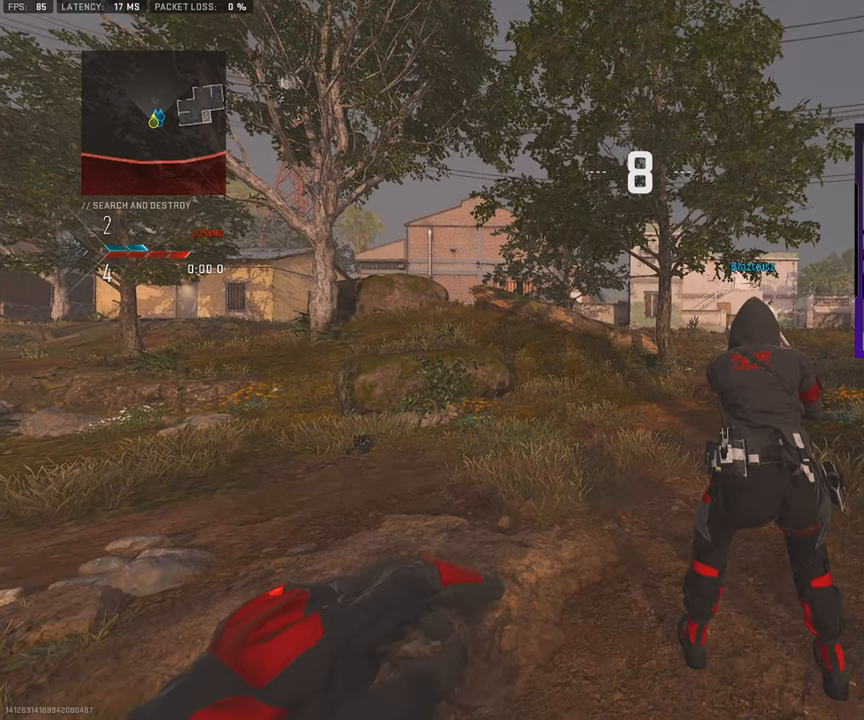
{"buttons": [], "left_stick": "up", "right_stick": "center", "events": []}
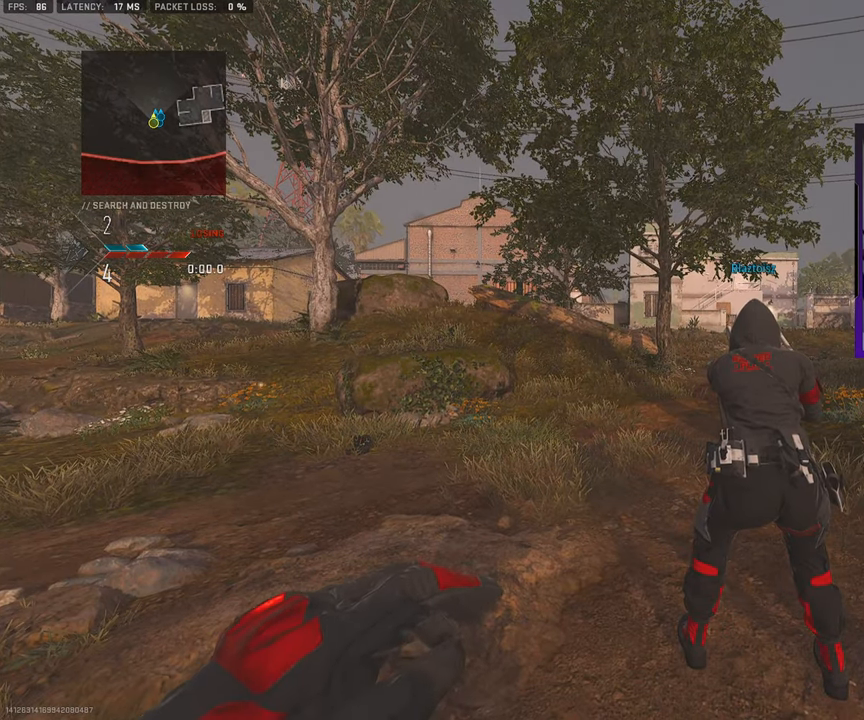
{"buttons": [], "left_stick": "up", "right_stick": "center", "events": [[83, "L3", "down"], [250, "L3", "up"]]}
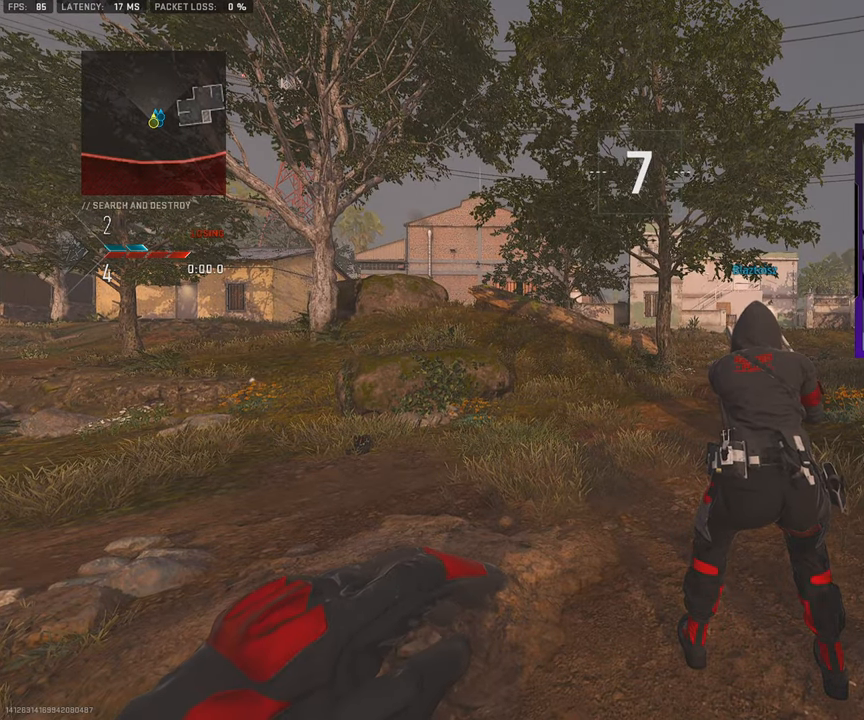
{"buttons": [], "left_stick": "up", "right_stick": "center", "events": [[100, "L3", "down"], [283, "L3", "up"]]}
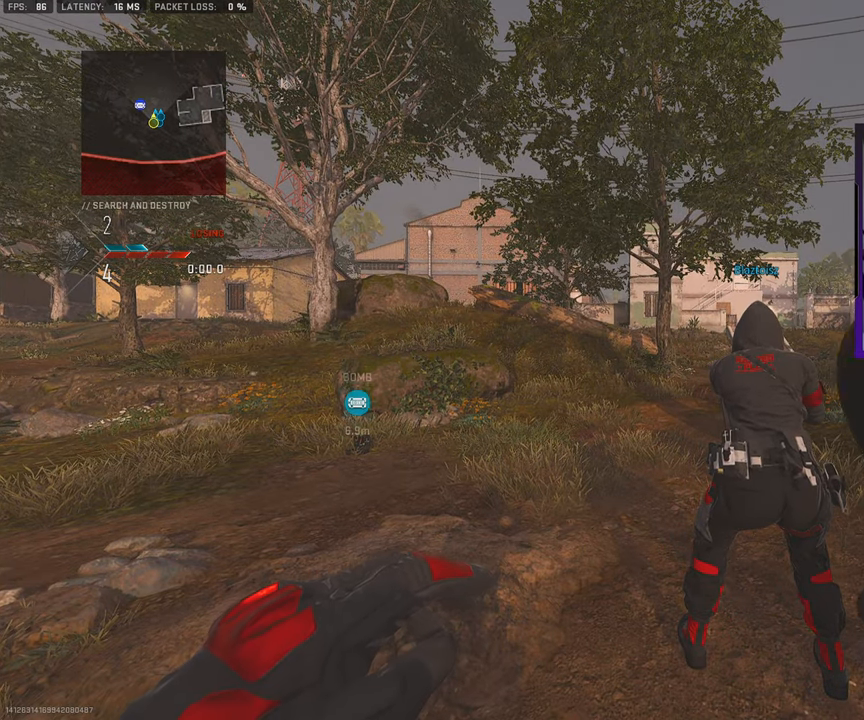
{"buttons": ["L3"], "left_stick": "up", "right_stick": "center", "events": [[433, "L3", "down"]]}
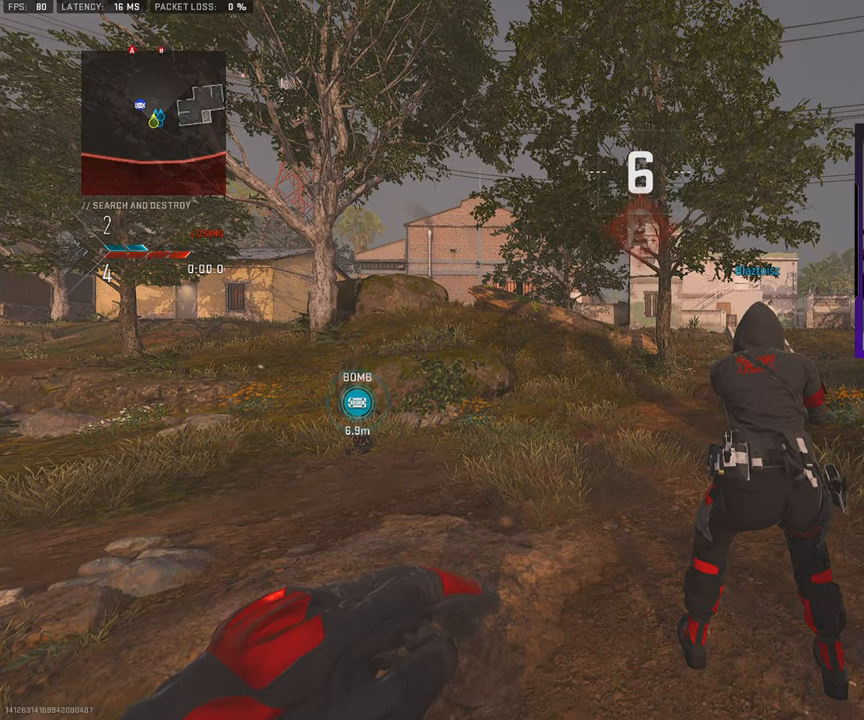
{"buttons": [], "left_stick": "up", "right_stick": "center", "events": [[117, "L3", "up"]]}
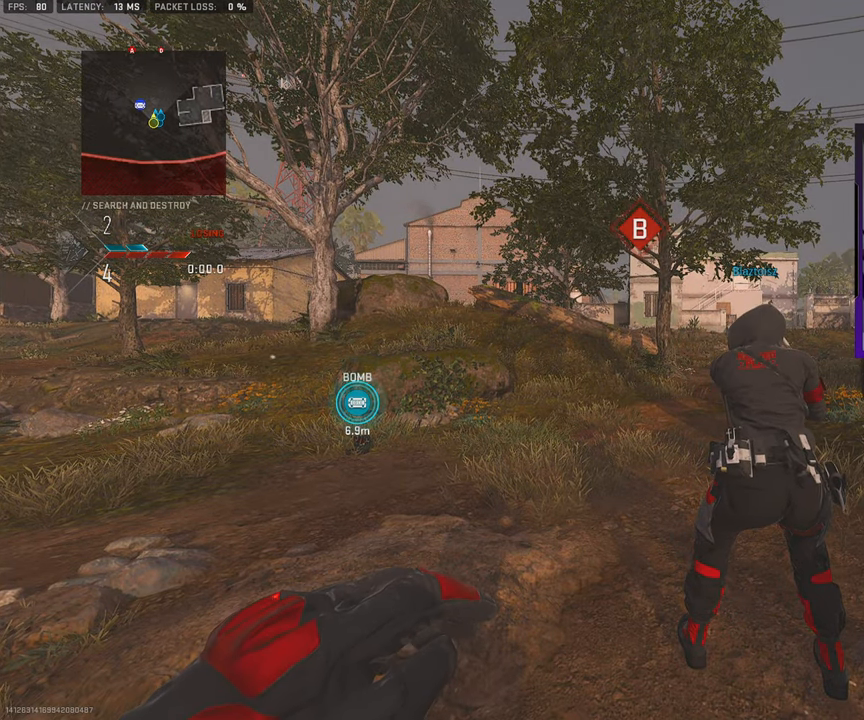
{"buttons": [], "left_stick": "up", "right_stick": "center", "events": [[83, "L3", "down"], [333, "L3", "up"]]}
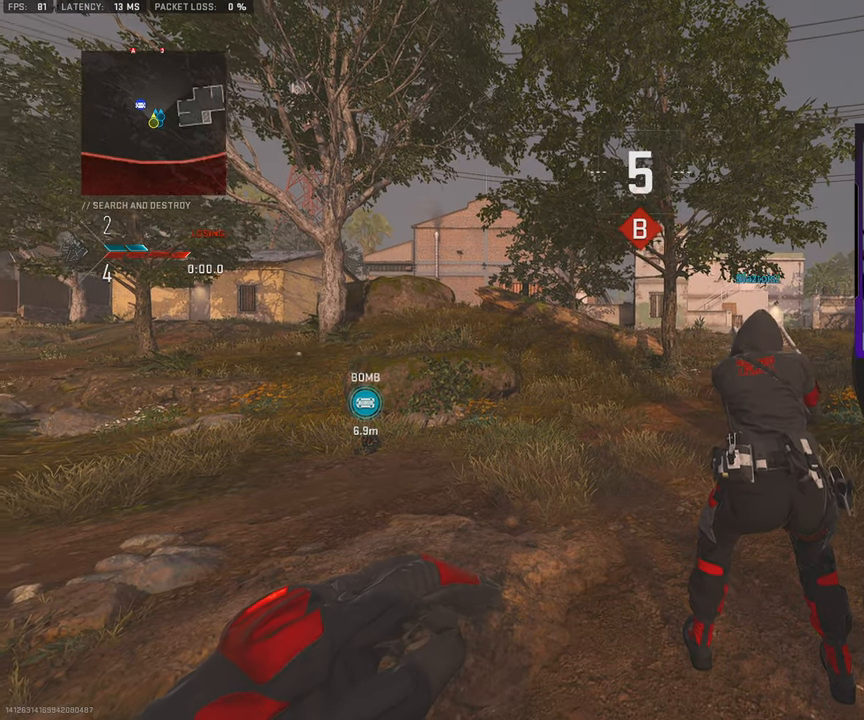
{"buttons": [], "left_stick": "up", "right_stick": "center", "events": [[117, "L3", "down"], [283, "L3", "up"]]}
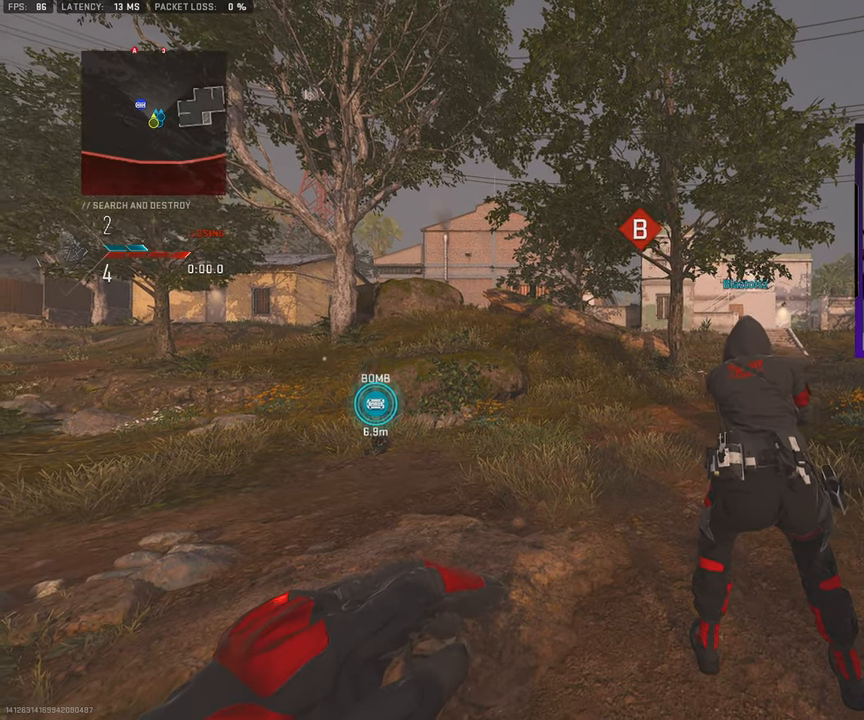
{"buttons": [], "left_stick": "up", "right_stick": "center", "events": [[117, "L3", "down"], [317, "L3", "up"]]}
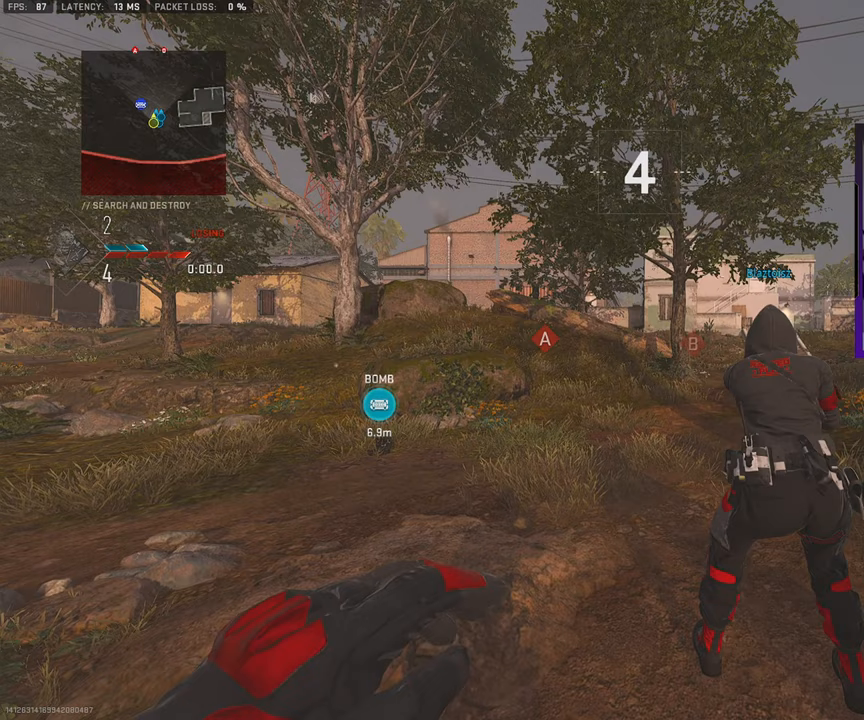
{"buttons": [], "left_stick": "up", "right_stick": "center", "events": [[183, "L3", "down"], [383, "L3", "up"]]}
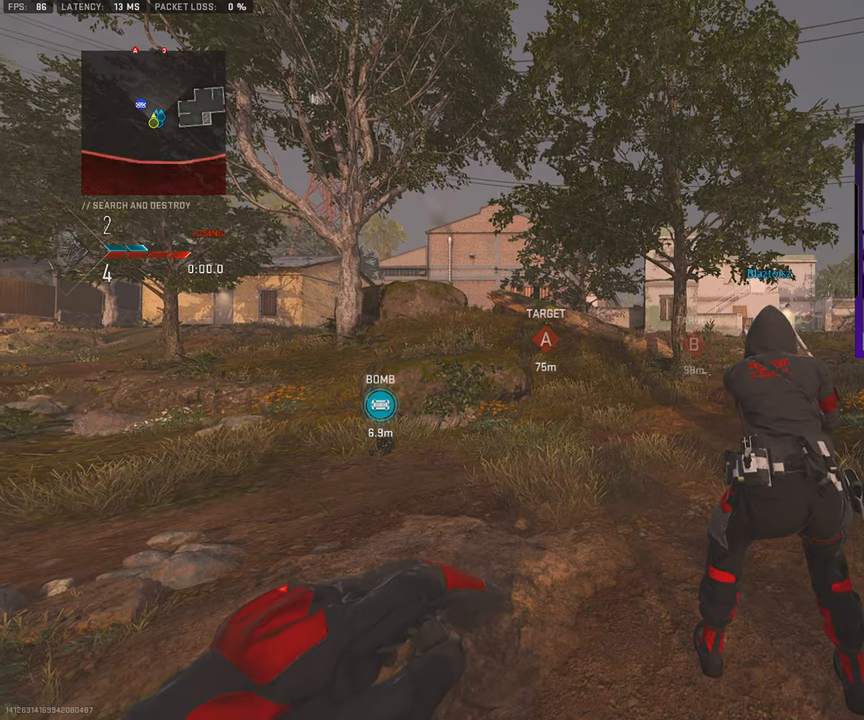
{"buttons": [], "left_stick": "up", "right_stick": "center", "events": [[150, "L3", "down"], [350, "L3", "up"]]}
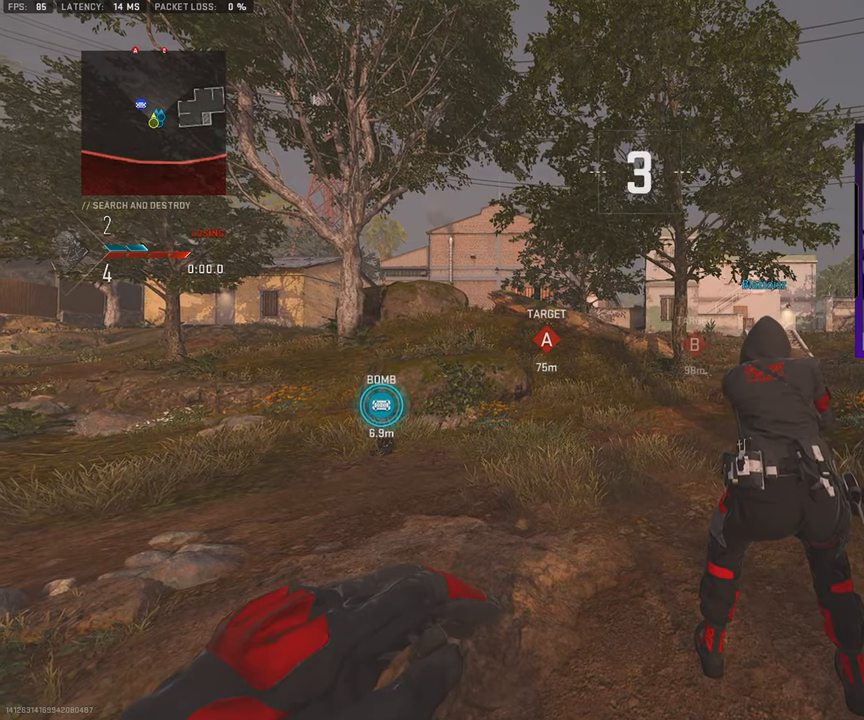
{"buttons": [], "left_stick": "up", "right_stick": "center", "events": [[83, "L3", "down"], [283, "L3", "up"]]}
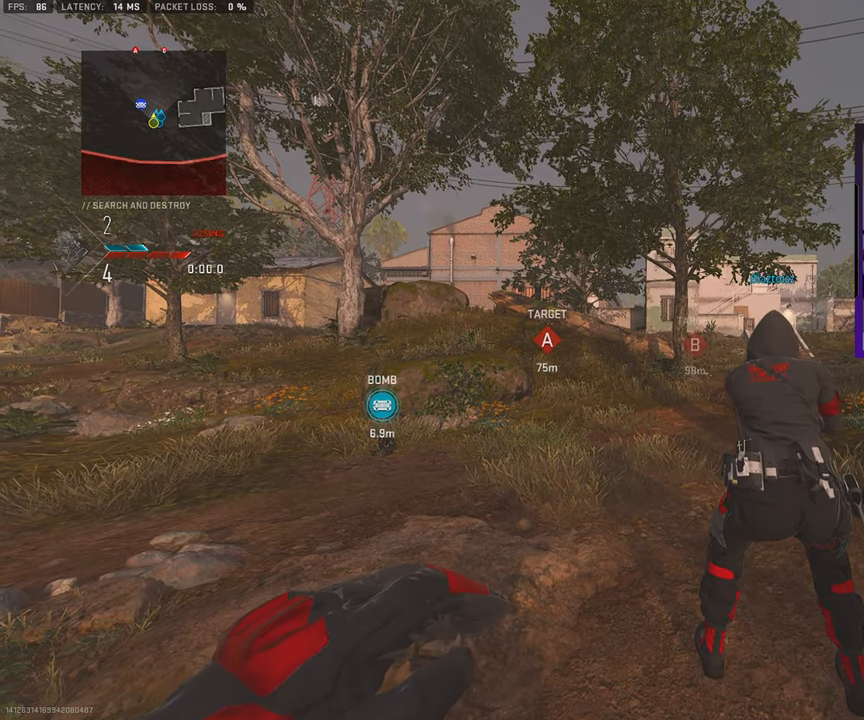
{"buttons": [], "left_stick": "up", "right_stick": "center", "events": [[67, "L3", "down"], [250, "L3", "up"]]}
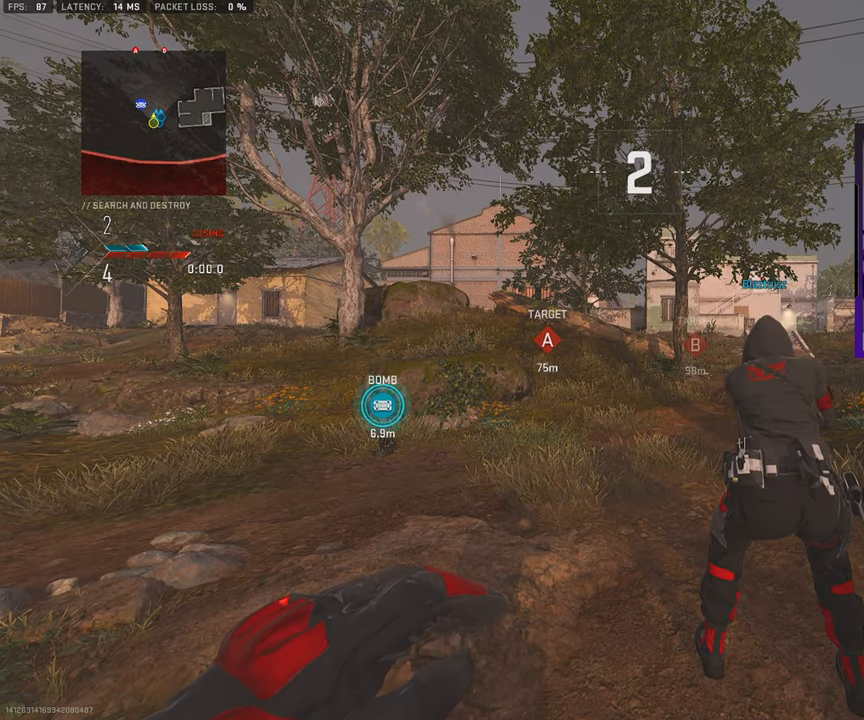
{"buttons": [], "left_stick": "up", "right_stick": "center", "events": [[100, "L3", "down"], [267, "L3", "up"]]}
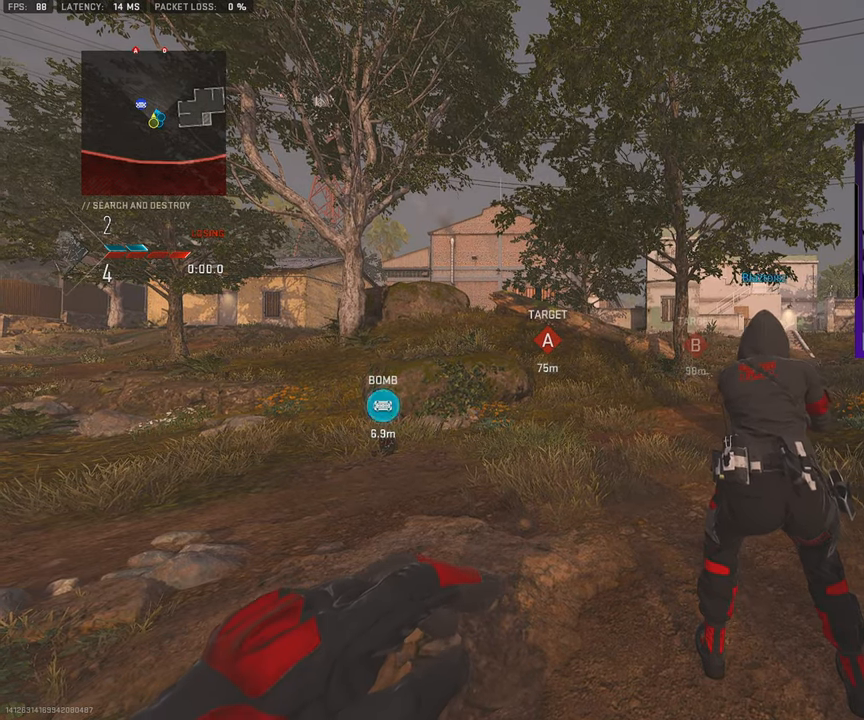
{"buttons": ["L3"], "left_stick": "up", "right_stick": "center", "events": [[83, "L3", "down"], [267, "L3", "up"], [450, "L3", "down"]]}
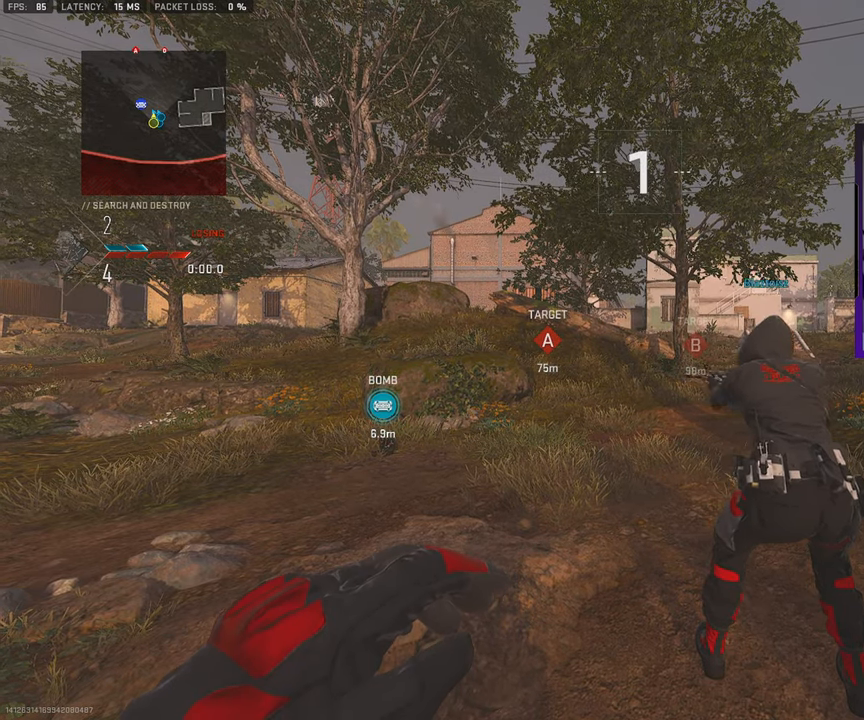
{"buttons": [], "left_stick": "up", "right_stick": "center", "events": [[100, "L3", "up"], [233, "L3", "down"], [383, "L3", "up"]]}
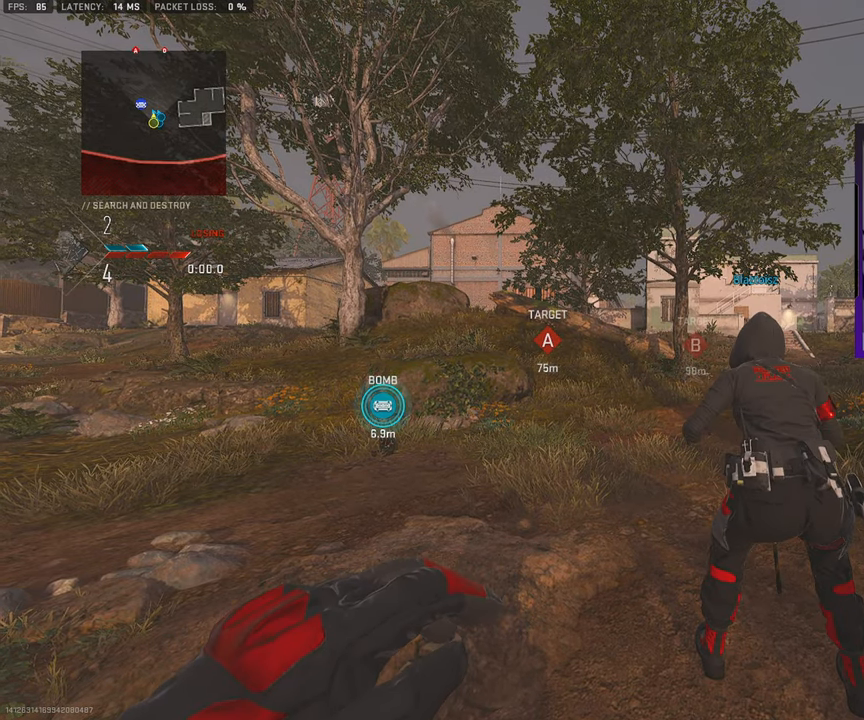
{"buttons": ["L3"], "left_stick": "up", "right_stick": "center", "events": [[17, "L3", "down"], [150, "L3", "up"], [250, "L3", "down"], [383, "L3", "up"], [467, "L3", "down"]]}
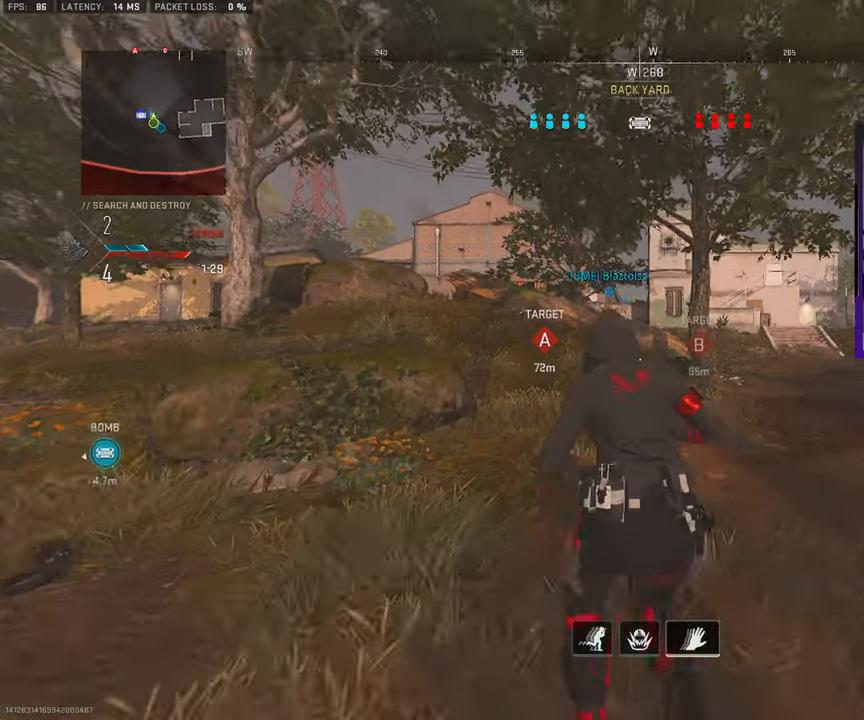
{"buttons": ["L3"], "left_stick": "up", "right_stick": "left", "events": [[100, "L3", "up"], [183, "L3", "down"], [500, "right_stick", "left"]]}
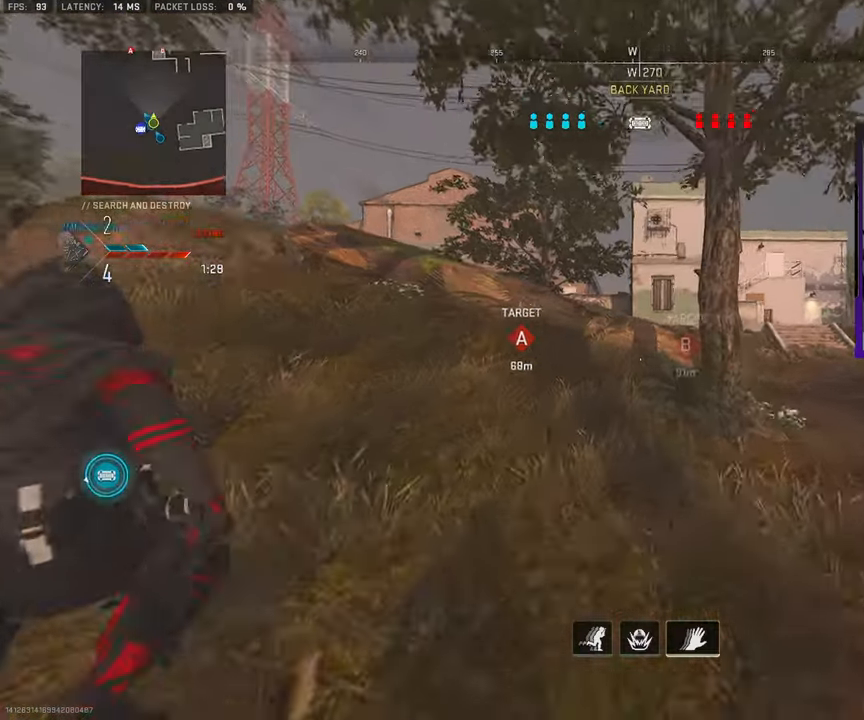
{"buttons": [], "left_stick": "up-left", "right_stick": "center", "events": [[33, "L3", "up"], [117, "L3", "down"], [117, "left_stick", "up-left"], [217, "right_stick", "center"], [233, "L3", "up"], [317, "L3", "down"], [367, "right_stick", "left"], [433, "L3", "up"], [500, "right_stick", "center"]]}
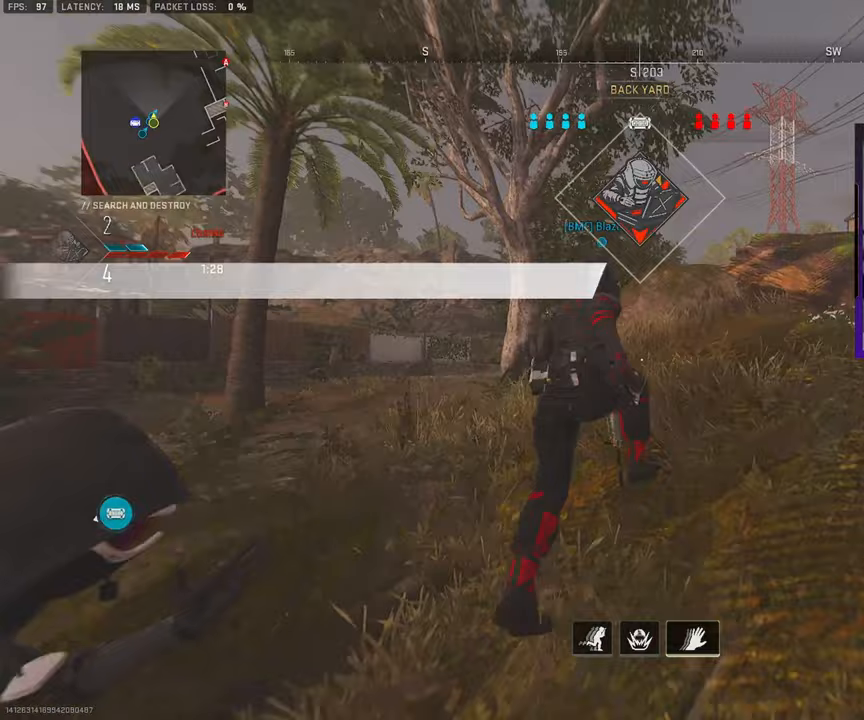
{"buttons": ["L3"], "left_stick": "up-left", "right_stick": "left", "events": [[67, "L3", "down"], [150, "L3", "up"], [183, "right_stick", "right"], [250, "L3", "down"], [300, "right_stick", "center"], [383, "L3", "up"], [500, "L3", "down"], [500, "right_stick", "left"]]}
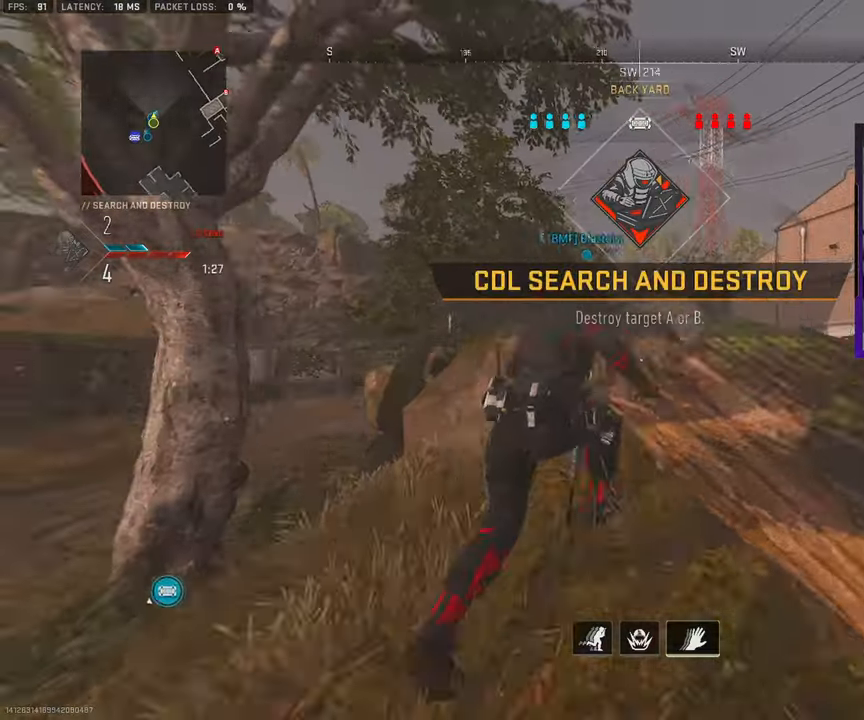
{"buttons": ["L3"], "left_stick": "up", "right_stick": "center", "events": [[83, "right_stick", "center"], [100, "L3", "up"], [167, "right_stick", "right"], [217, "L3", "down"], [217, "left_stick", "up"], [350, "L3", "up"], [450, "L3", "down"], [450, "right_stick", "center"]]}
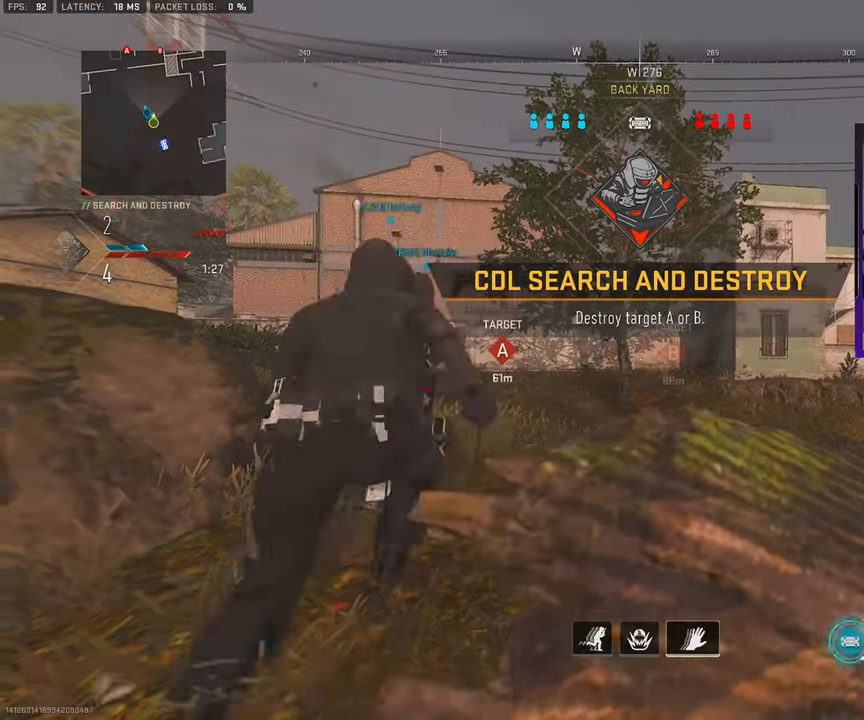
{"buttons": [], "left_stick": "up", "right_stick": "right", "events": [[150, "left_stick", "up-left"], [183, "right_stick", "left"], [400, "right_stick", "right"], [483, "L3", "up"], [483, "left_stick", "up"]]}